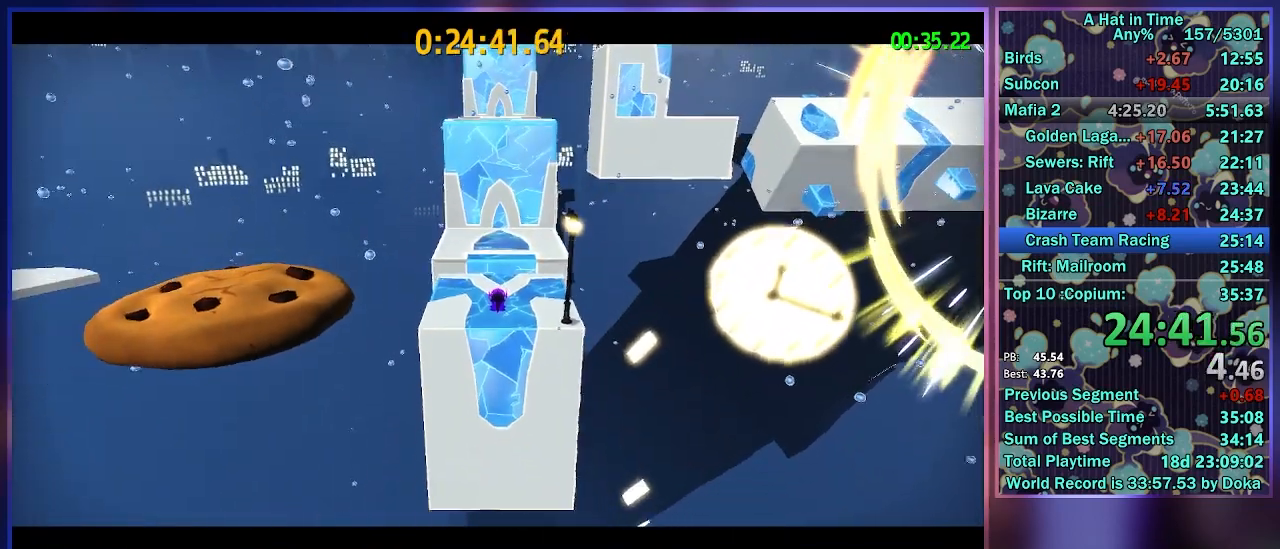
Gameplay with a controller (Xbox layout); each line is a JSON object with the inputs held at the frame after it. "events" lists button and stick changes between this image and that frame as [ms after this image, input, new state], when the widget could be followed in between.
{"buttons": [], "left_stick": "center", "right_stick": "center", "events": []}
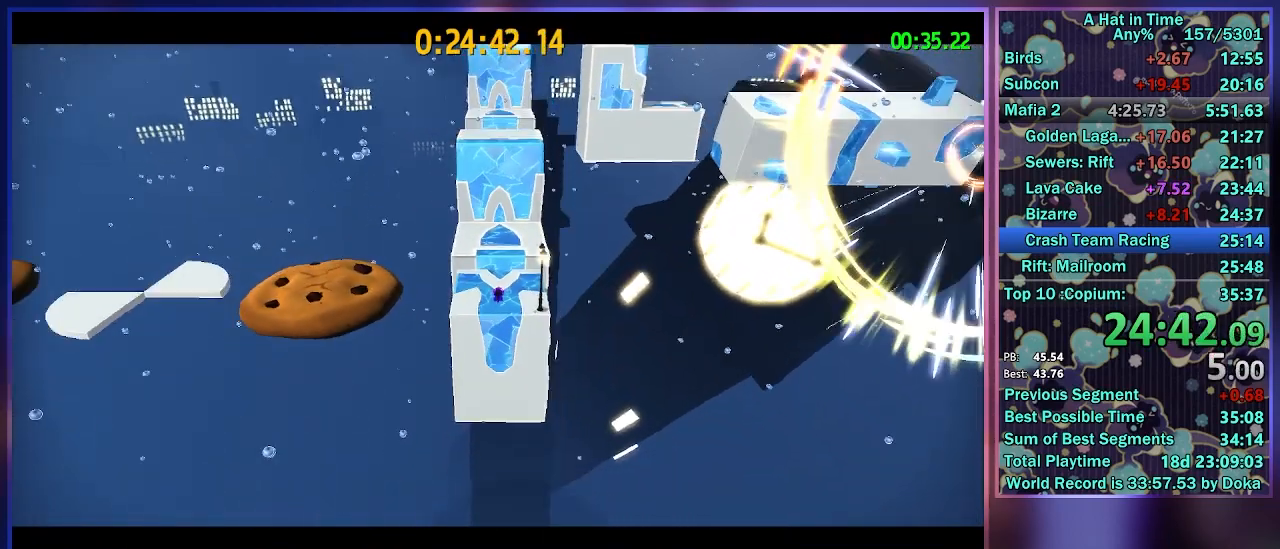
{"buttons": ["A", "R2"], "left_stick": "center", "right_stick": "center", "events": [[67, "A", "down"], [67, "L2", "down"], [83, "R2", "down"], [200, "A", "up"], [200, "L2", "up"], [267, "L2", "down"], [267, "R2", "up"], [317, "A", "down"], [317, "R2", "down"], [383, "L2", "up"], [400, "A", "up"], [500, "A", "down"]]}
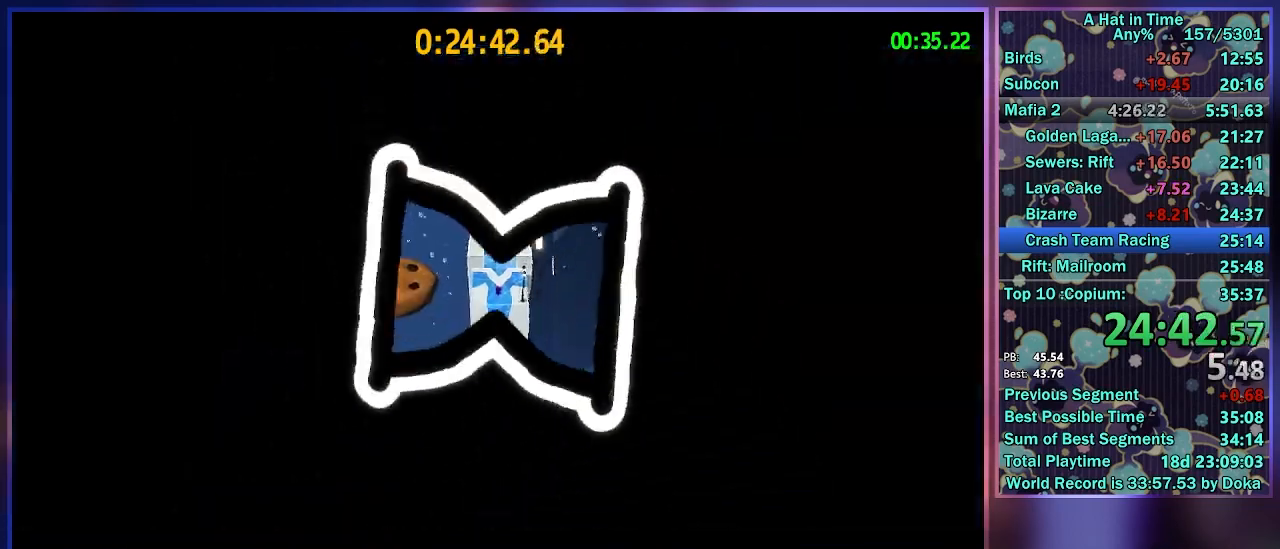
{"buttons": ["L2", "R2"], "left_stick": "center", "right_stick": "center", "events": [[17, "L2", "down"], [100, "A", "up"], [150, "L2", "up"], [200, "A", "down"], [233, "L2", "down"], [300, "A", "up"], [367, "L2", "up"], [400, "A", "down"], [483, "L2", "down"], [500, "A", "up"]]}
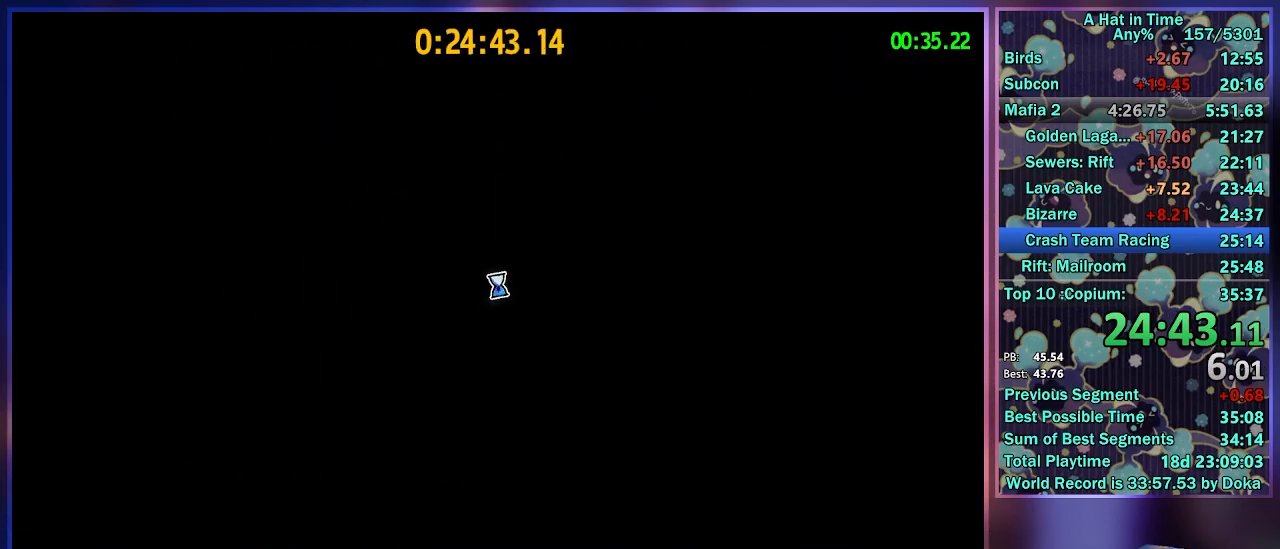
{"buttons": [], "left_stick": "center", "right_stick": "center", "events": [[50, "R2", "up"], [100, "A", "down"], [100, "R2", "down"], [133, "L2", "up"], [233, "A", "up"], [250, "R2", "up"]]}
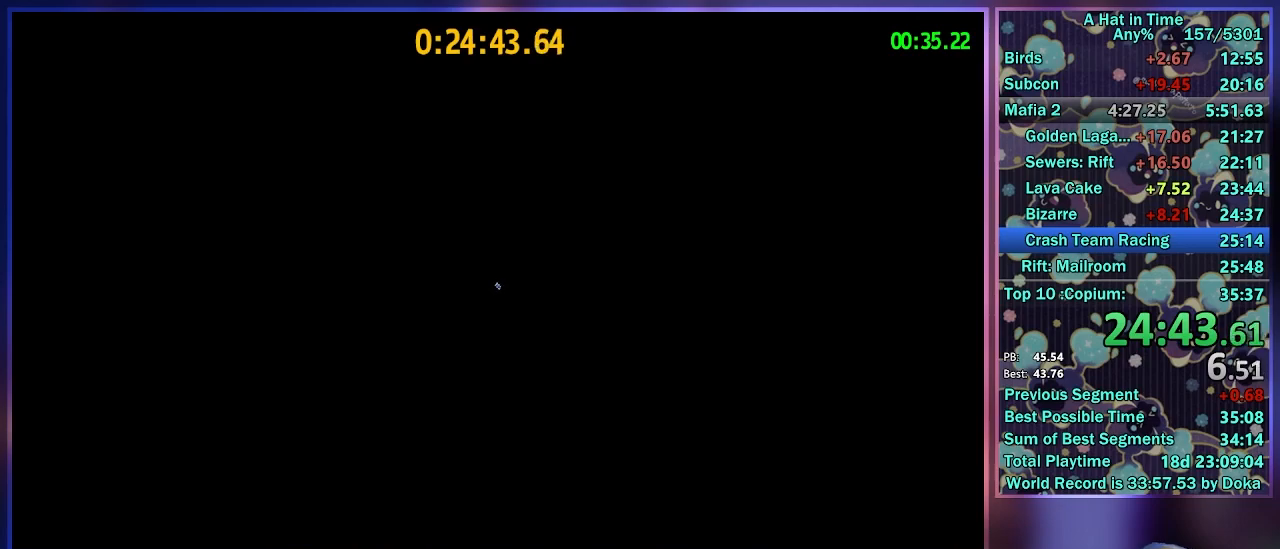
{"buttons": [], "left_stick": "center", "right_stick": "center", "events": []}
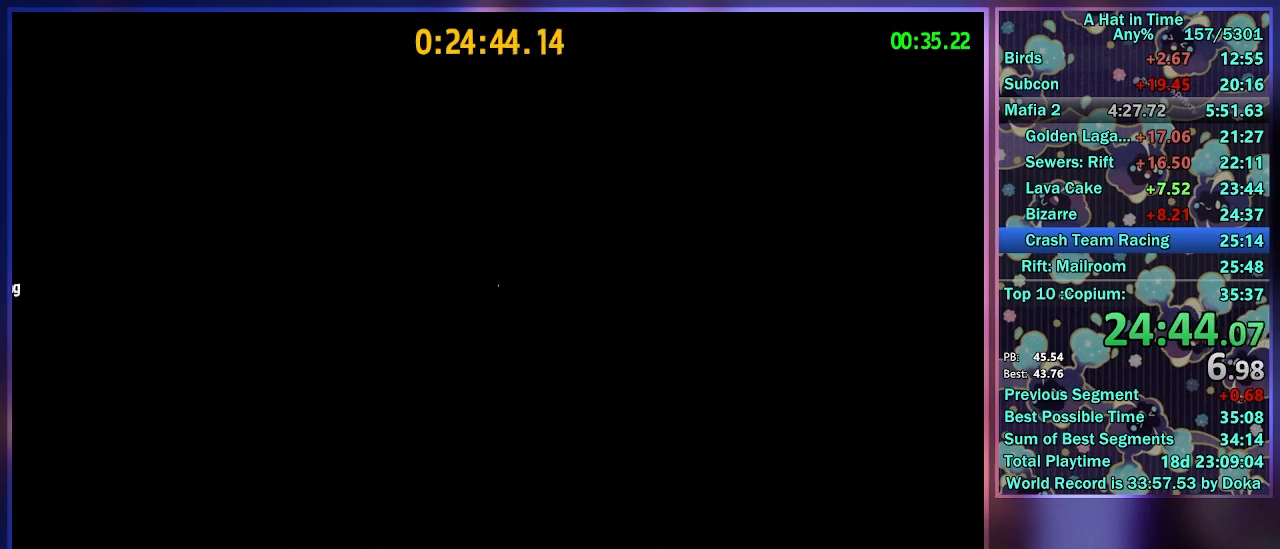
{"buttons": [], "left_stick": "center", "right_stick": "center", "events": []}
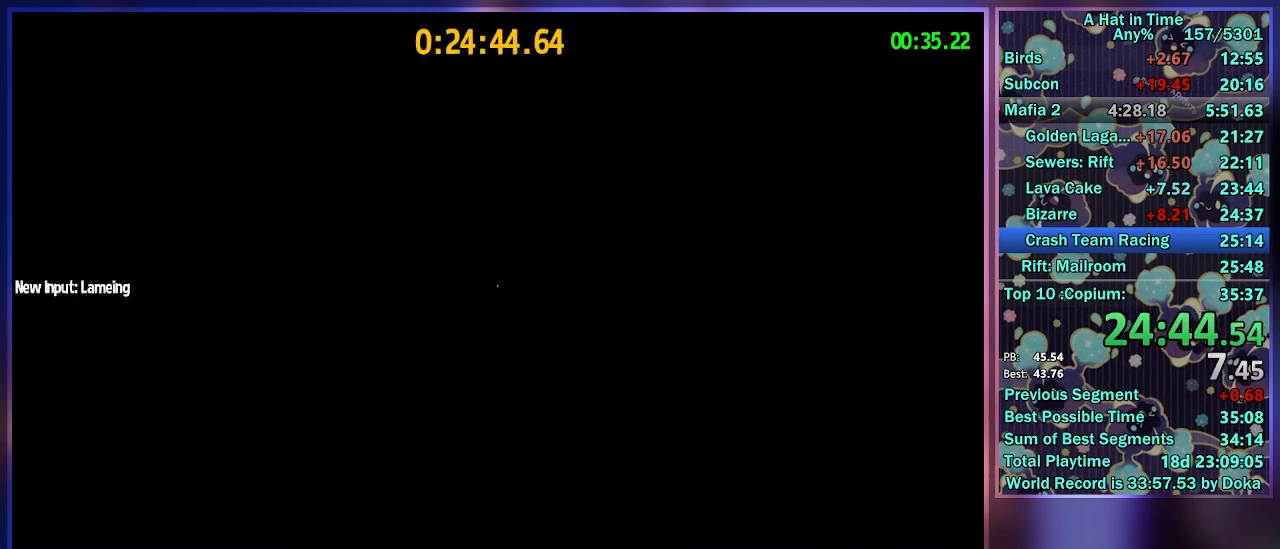
{"buttons": [], "left_stick": "center", "right_stick": "center", "events": []}
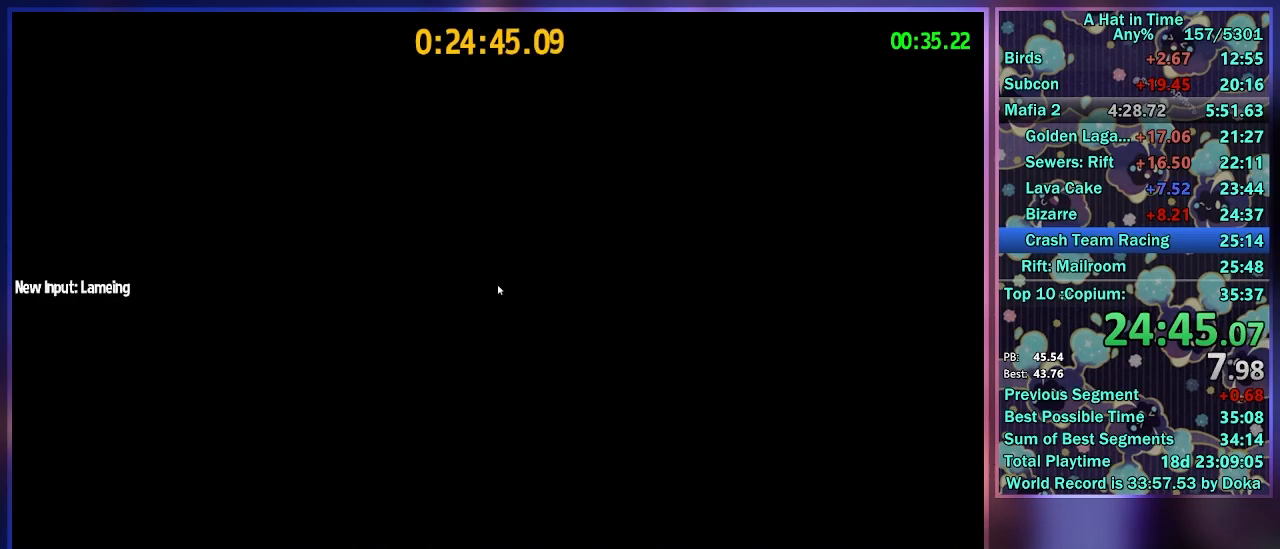
{"buttons": [], "left_stick": "center", "right_stick": "center", "events": []}
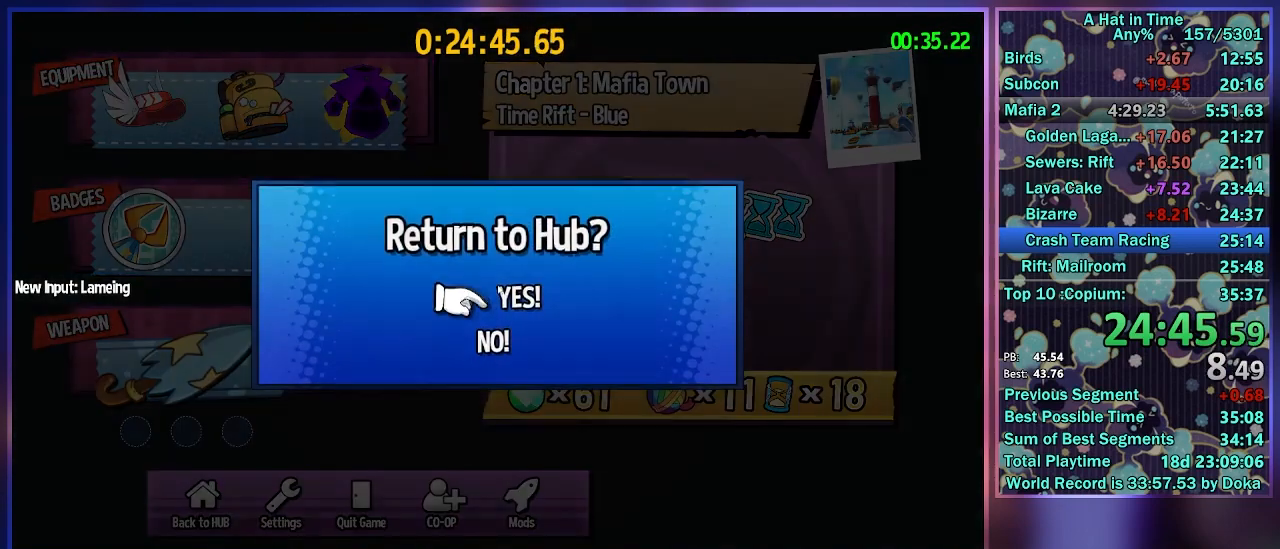
{"buttons": [], "left_stick": "center", "right_stick": "center", "events": []}
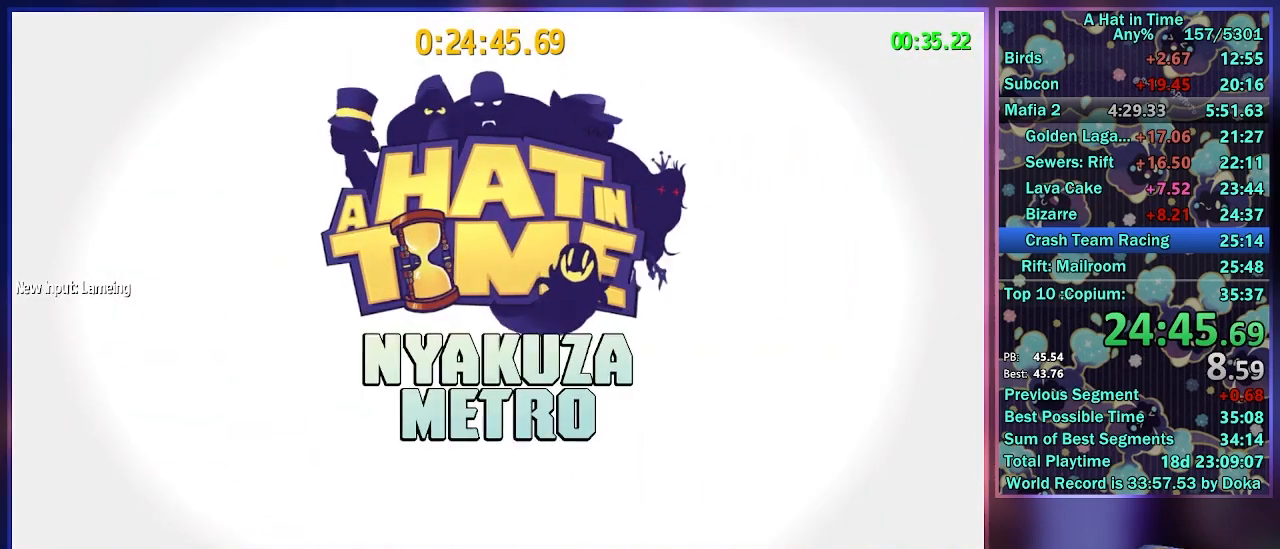
{"buttons": [], "left_stick": "center", "right_stick": "center", "events": []}
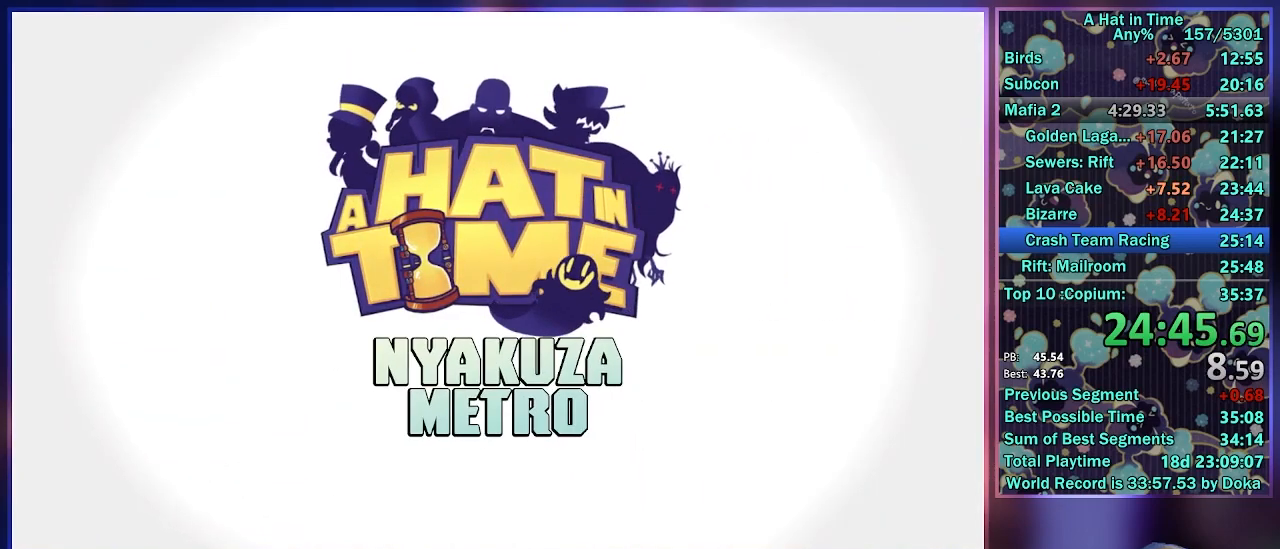
{"buttons": [], "left_stick": "center", "right_stick": "center", "events": []}
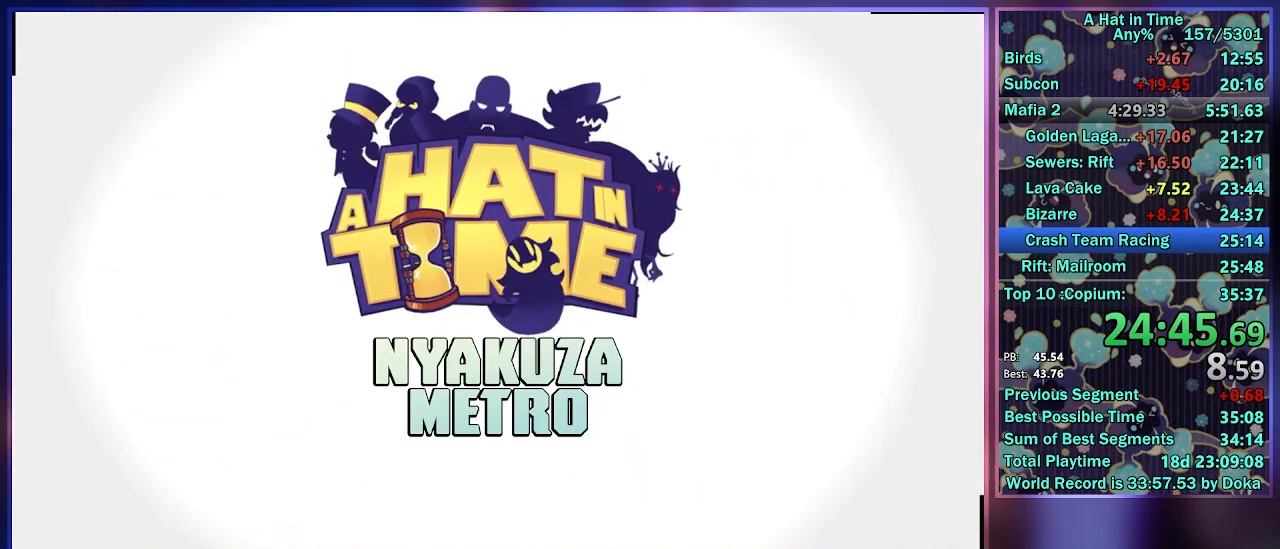
{"buttons": [], "left_stick": "center", "right_stick": "center", "events": []}
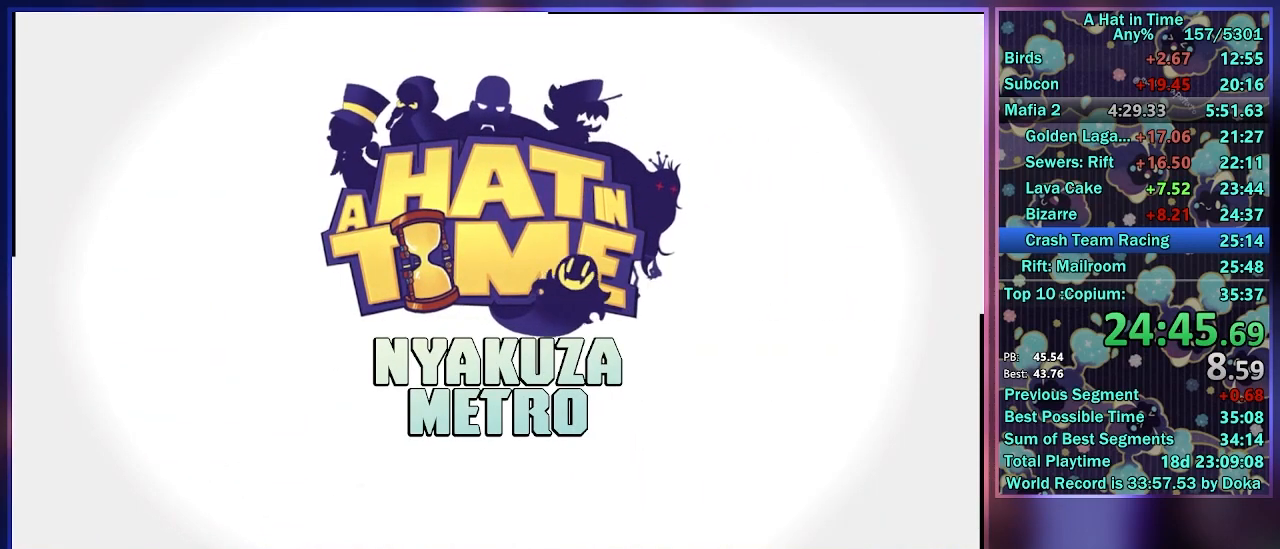
{"buttons": [], "left_stick": "center", "right_stick": "center", "events": []}
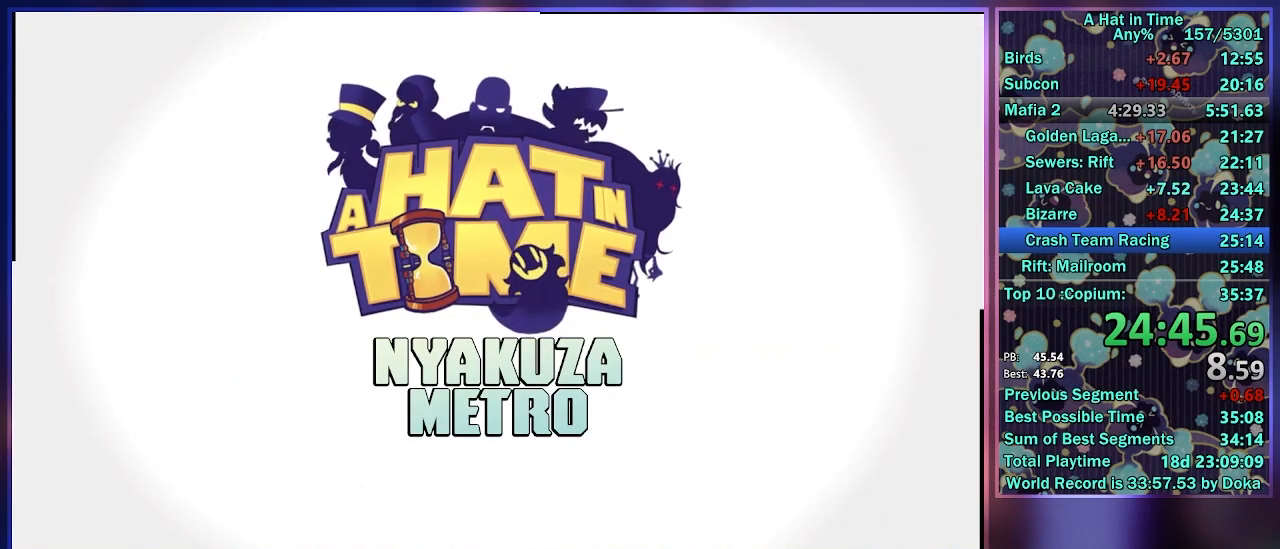
{"buttons": [], "left_stick": "center", "right_stick": "center", "events": [[83, "right_stick", "left"], [217, "right_stick", "center"]]}
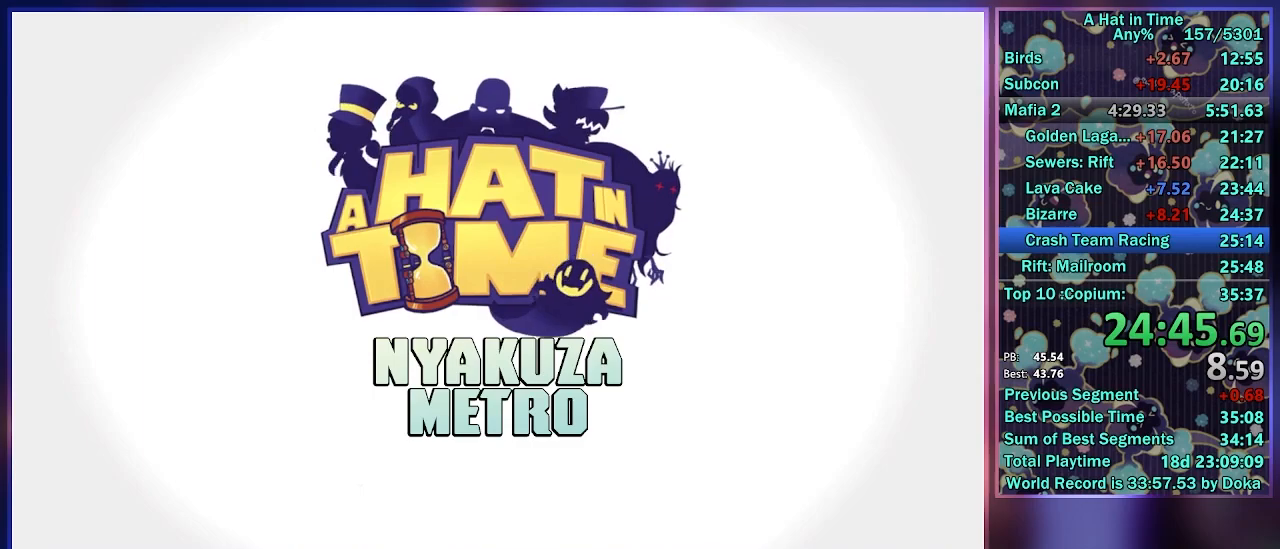
{"buttons": [], "left_stick": "center", "right_stick": "center", "events": [[150, "L2", "down"], [183, "R2", "down"], [200, "A", "down"], [317, "L2", "up"], [350, "A", "up"], [400, "R2", "up"]]}
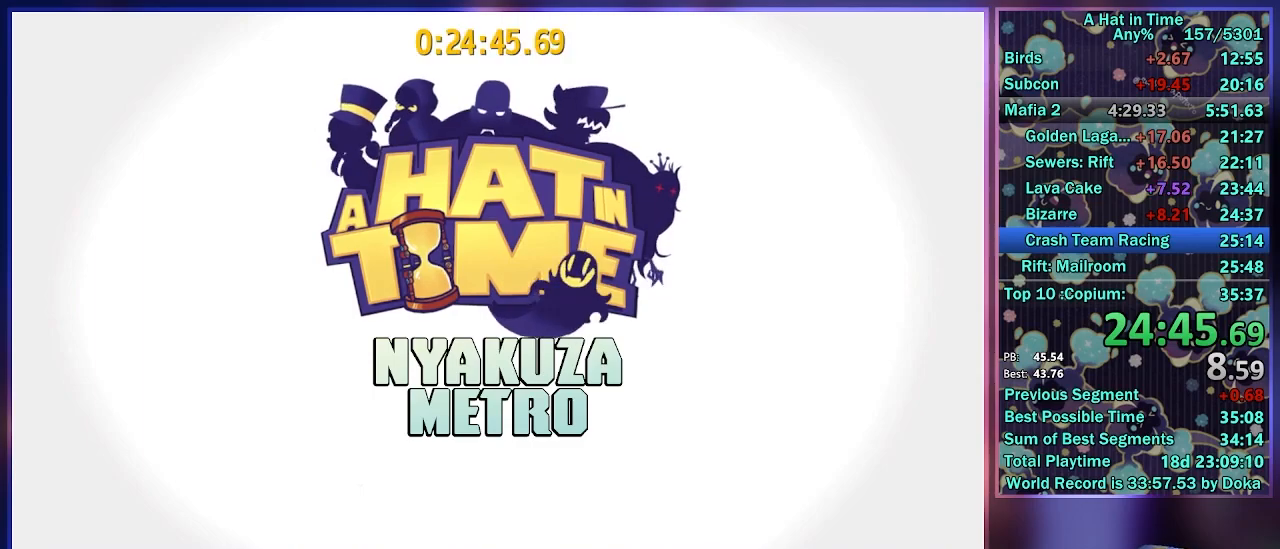
{"buttons": [], "left_stick": "center", "right_stick": "center", "events": [[233, "L2", "down"], [267, "R2", "down"], [300, "A", "down"], [383, "L2", "up"], [417, "A", "up"], [483, "R2", "up"]]}
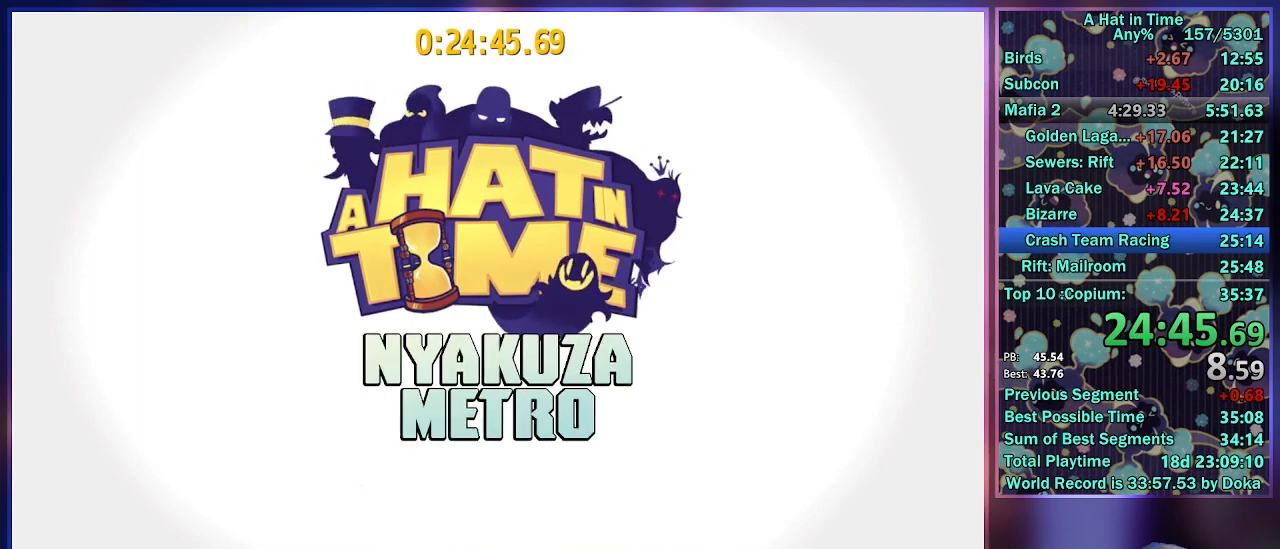
{"buttons": [], "left_stick": "up-left", "right_stick": "center", "events": [[317, "left_stick", "left"], [367, "L2", "down"], [367, "left_stick", "up-left"], [483, "L2", "up"]]}
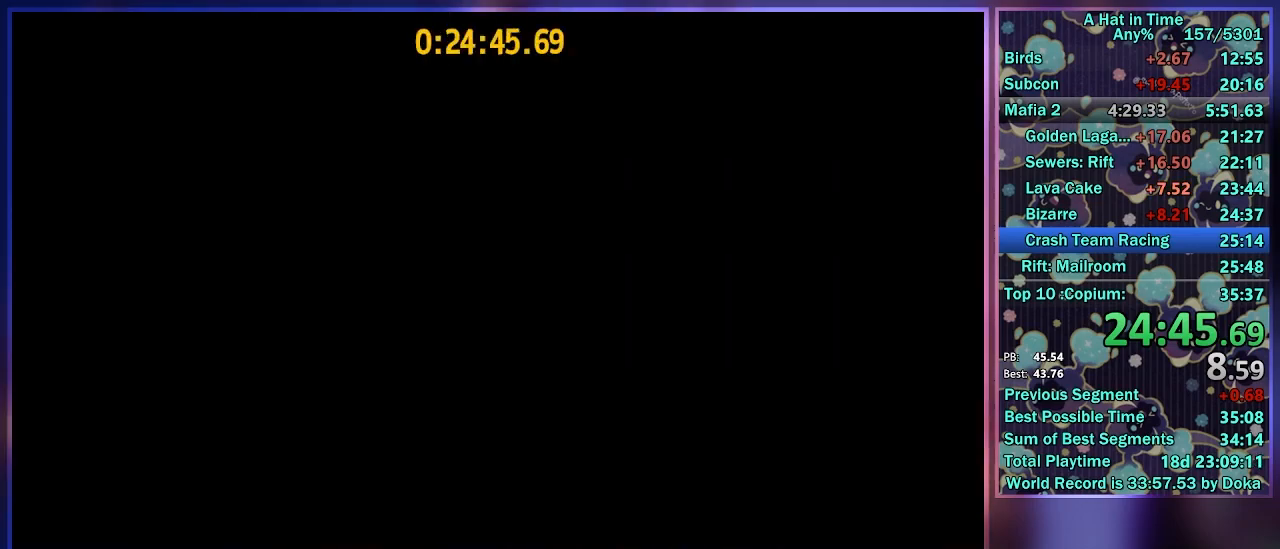
{"buttons": ["L2"], "left_stick": "up-left", "right_stick": "left", "events": [[83, "L2", "down"], [500, "right_stick", "left"]]}
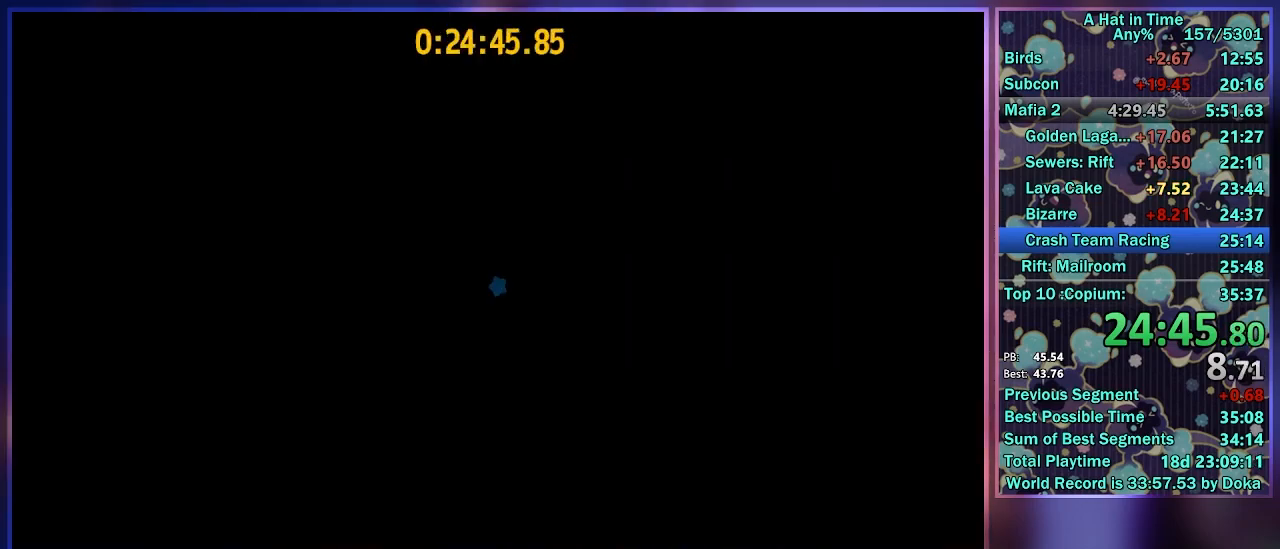
{"buttons": ["L2", "R2"], "left_stick": "up-left", "right_stick": "center", "events": [[83, "right_stick", "center"], [483, "R2", "down"]]}
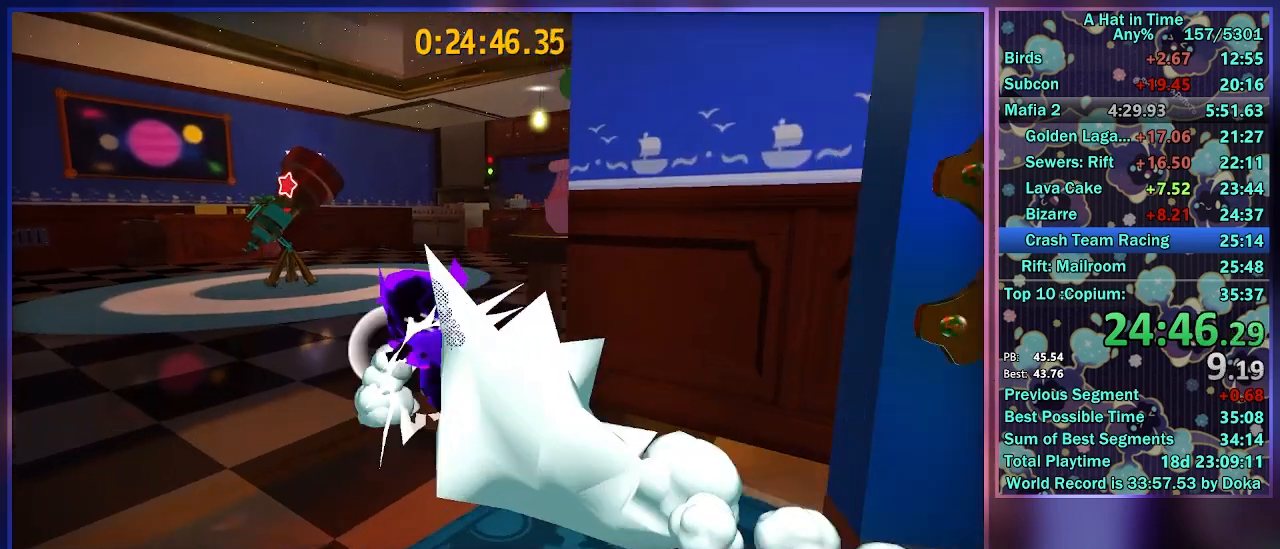
{"buttons": ["B", "L2"], "left_stick": "up-left", "right_stick": "center", "events": [[200, "R2", "up"], [450, "B", "down"]]}
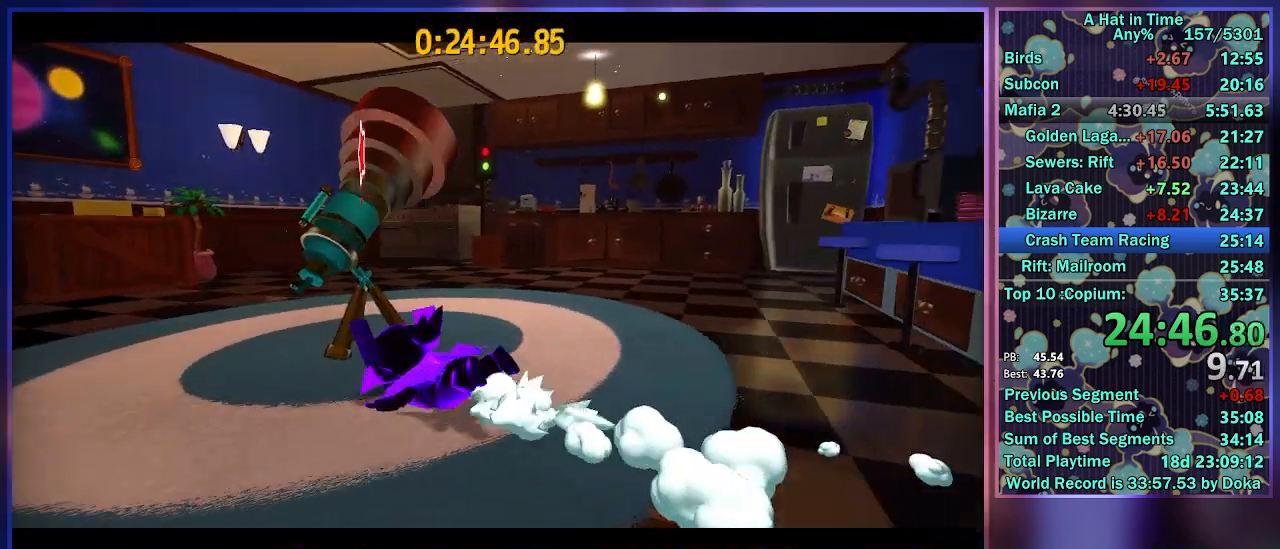
{"buttons": ["A", "L2", "R2"], "left_stick": "center", "right_stick": "center", "events": [[17, "B", "up"], [83, "B", "down"], [233, "B", "up"], [250, "left_stick", "center"], [283, "L2", "up"], [367, "L2", "down"], [417, "A", "down"], [417, "R2", "down"]]}
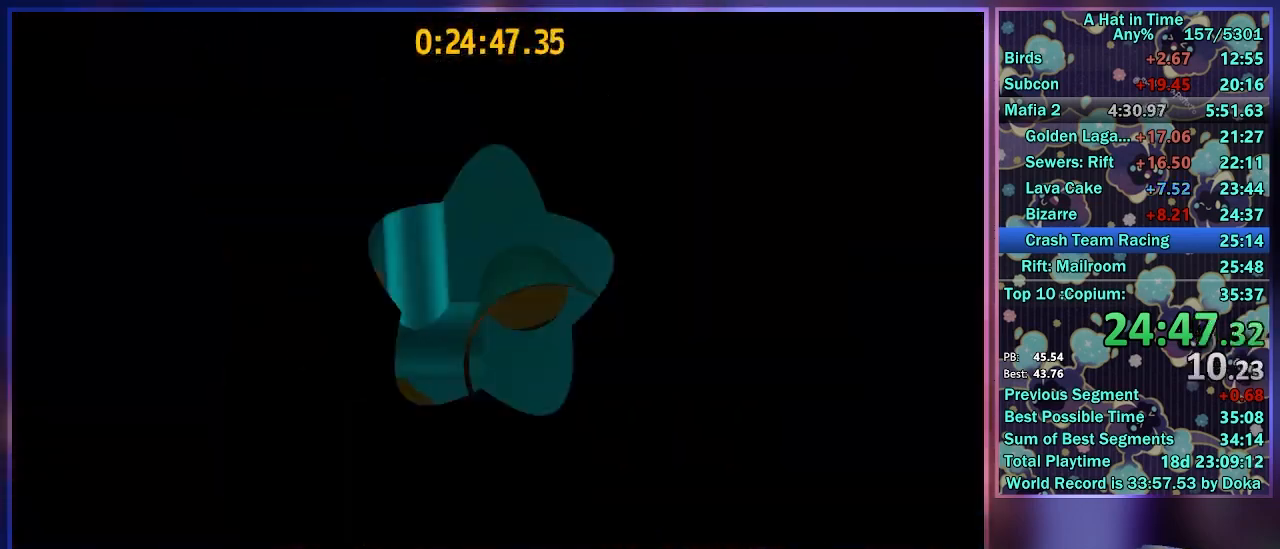
{"buttons": ["A", "R2"], "left_stick": "center", "right_stick": "center", "events": [[17, "A", "up"], [17, "L2", "up"], [83, "L2", "down"], [100, "A", "down"], [183, "A", "up"], [217, "L2", "up"], [267, "A", "down"], [317, "L2", "down"], [367, "A", "up"], [450, "A", "down"], [483, "L2", "up"]]}
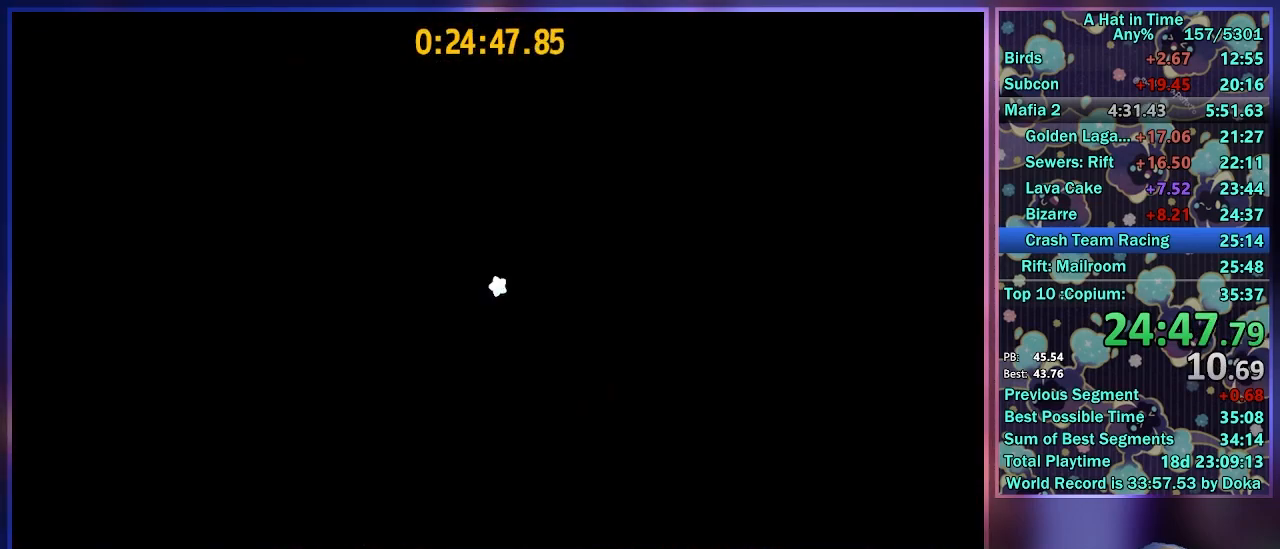
{"buttons": [], "left_stick": "center", "right_stick": "center", "events": [[17, "A", "up"], [83, "R2", "up"]]}
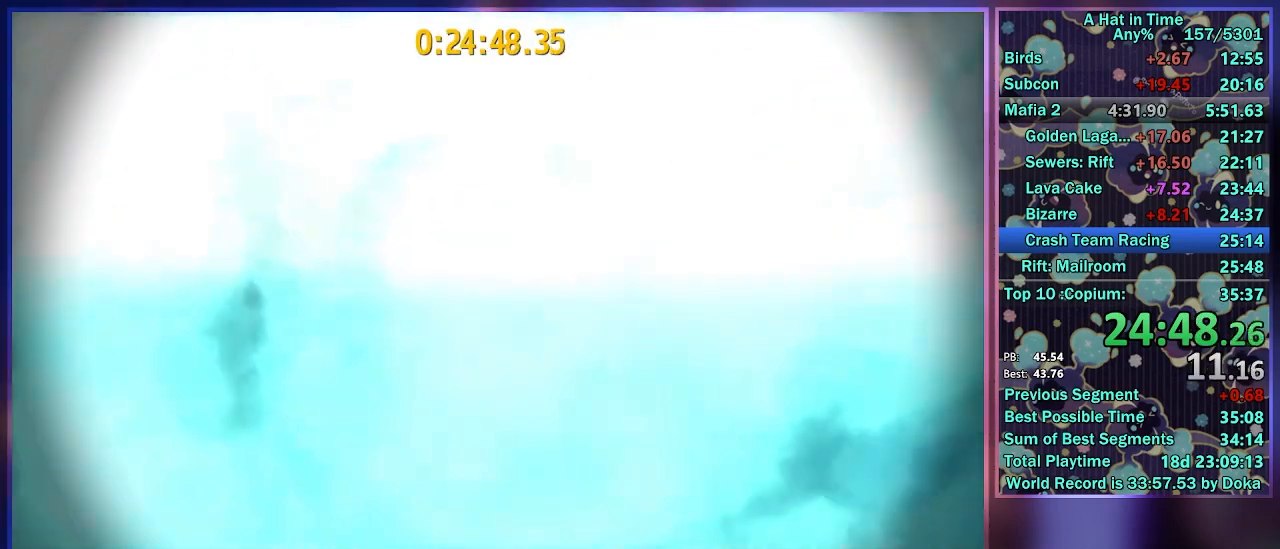
{"buttons": ["R2"], "left_stick": "center", "right_stick": "center", "events": [[333, "L2", "down"], [350, "R2", "down"], [367, "A", "down"], [500, "A", "up"], [500, "L2", "up"]]}
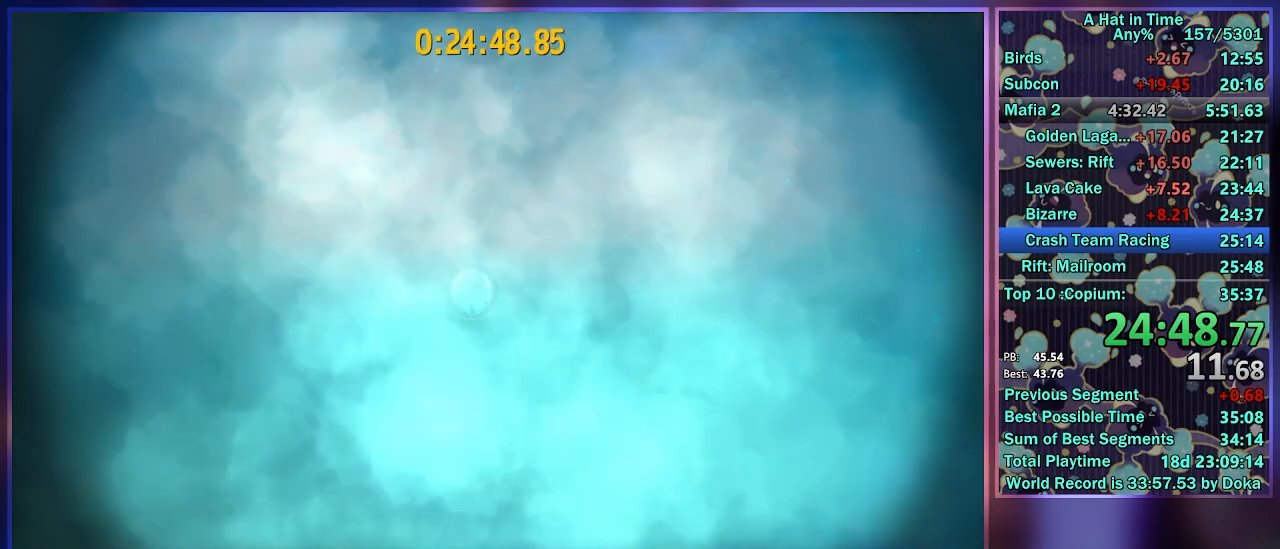
{"buttons": ["A", "L2", "R2"], "left_stick": "center", "right_stick": "center", "events": [[83, "A", "down"], [100, "L2", "down"], [183, "A", "up"], [233, "L2", "up"], [267, "A", "down"], [283, "L2", "down"], [350, "A", "up"], [400, "L2", "up"], [417, "A", "down"], [450, "L2", "down"]]}
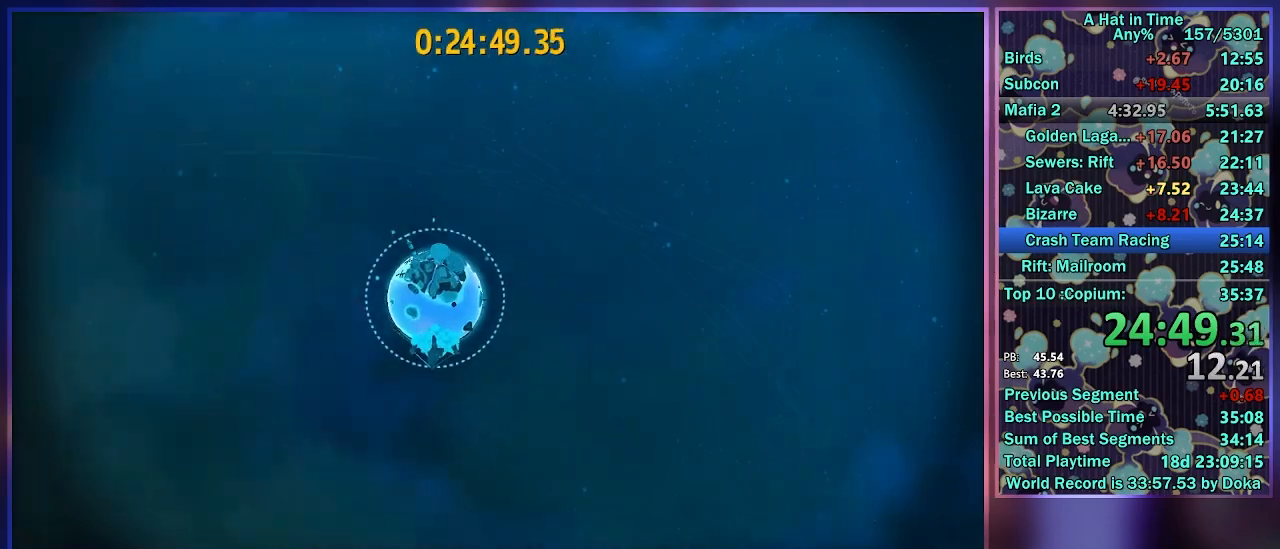
{"buttons": ["A", "R2"], "left_stick": "center", "right_stick": "center", "events": [[17, "A", "up"], [50, "L2", "up"], [83, "A", "down"], [100, "L2", "down"], [233, "L2", "up"], [267, "A", "up"], [283, "L2", "down"], [350, "A", "down"], [433, "L2", "up"]]}
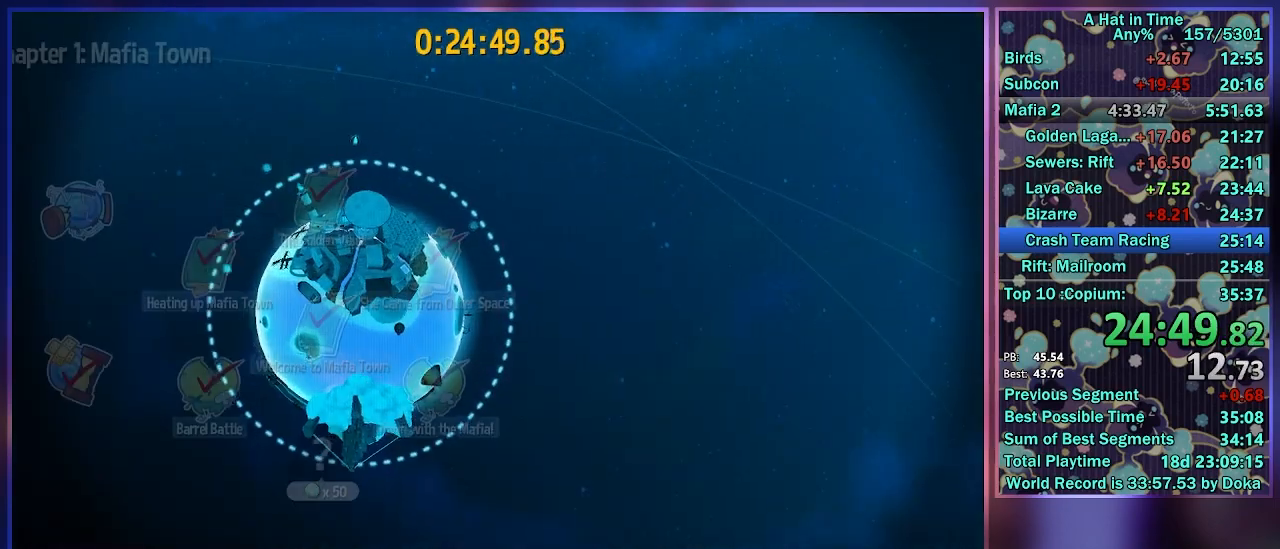
{"buttons": ["A"], "left_stick": "center", "right_stick": "center", "events": [[150, "R2", "up"]]}
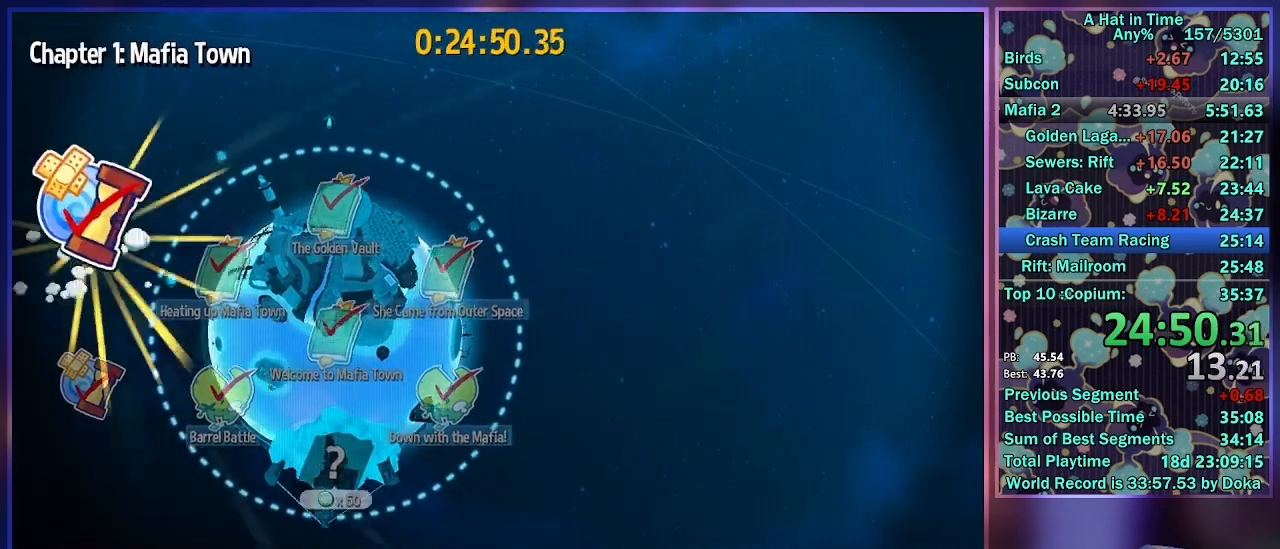
{"buttons": ["A"], "left_stick": "center", "right_stick": "center", "events": [[267, "A", "up"], [317, "A", "down"]]}
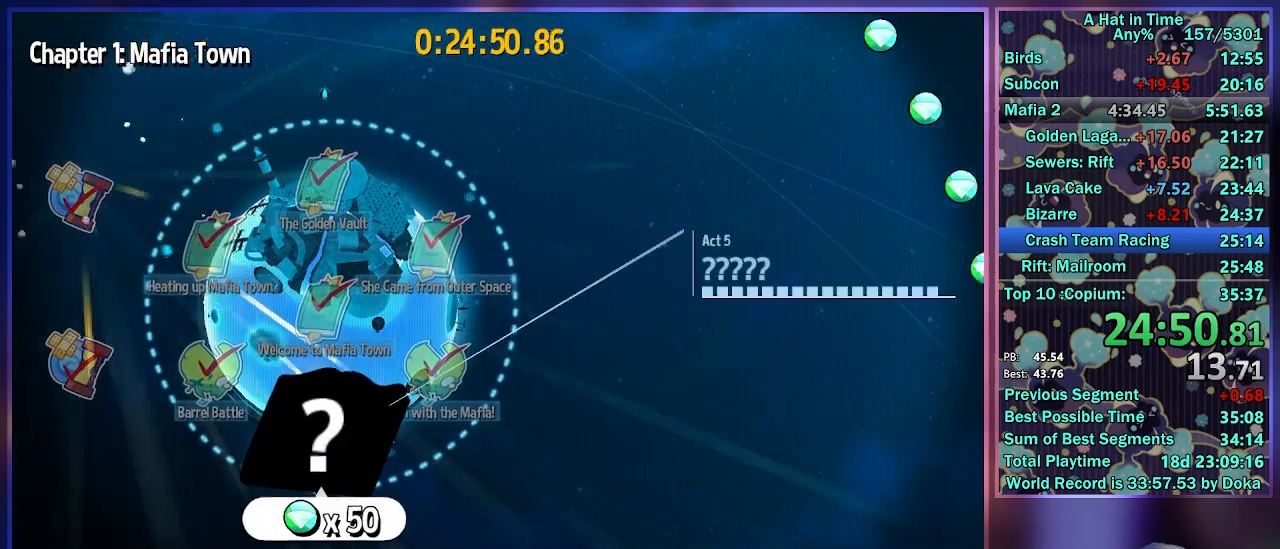
{"buttons": ["A", "L2", "R2"], "left_stick": "center", "right_stick": "center", "events": [[100, "L2", "down"], [117, "R2", "down"], [283, "L2", "up"], [317, "R2", "up"], [383, "L2", "down"], [433, "R2", "down"]]}
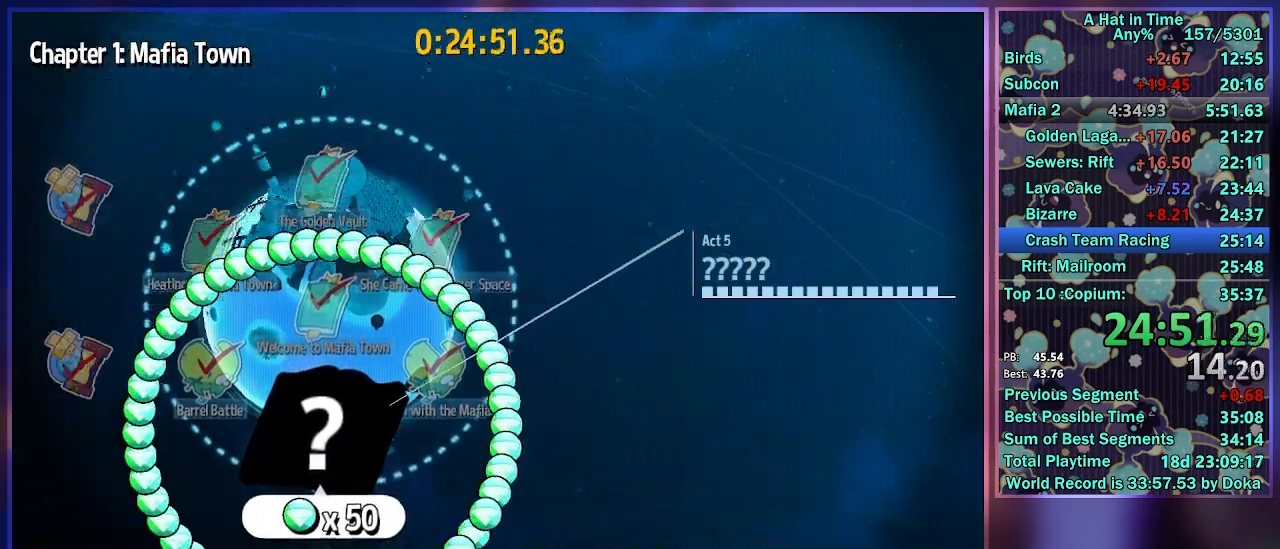
{"buttons": ["A"], "left_stick": "center", "right_stick": "center", "events": [[50, "L2", "up"], [133, "R2", "up"]]}